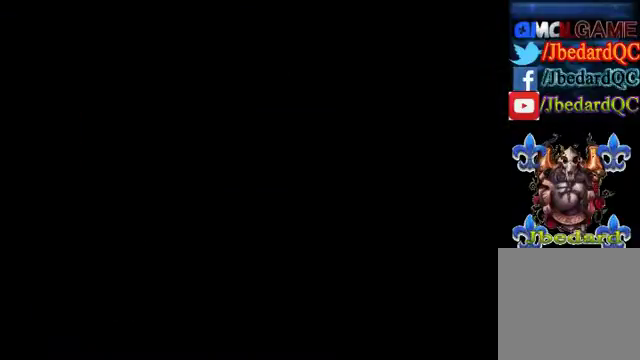
Gameplay with a controller (Xbox layout); each line is a JSON object with the inputs held at the frame after it. "events" lists button and stick changes between this image and that frame as [ms after this image, input, new state], when the widget could be followed in between. Not read: L3 R3 right_stick.
{"buttons": ["B"], "left_stick": "center", "events": [[500, "B", "down"]]}
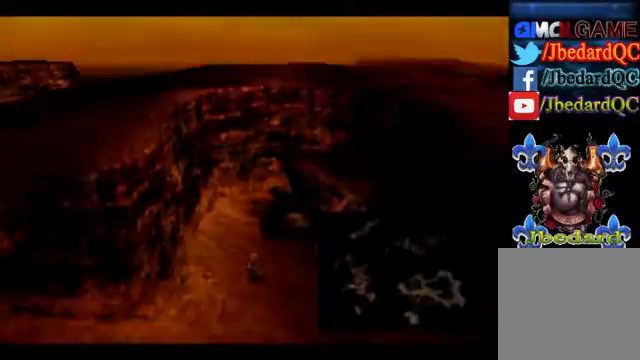
{"buttons": [], "left_stick": "center", "events": [[200, "B", "up"]]}
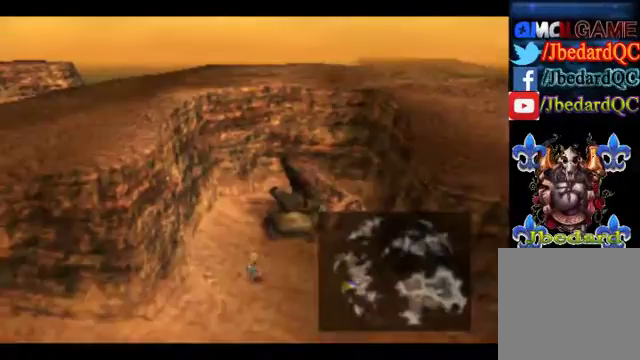
{"buttons": [], "left_stick": "down", "events": [[100, "left_stick", "down"]]}
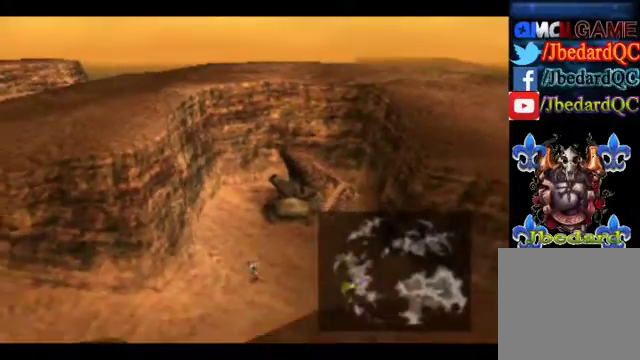
{"buttons": [], "left_stick": "up-right", "events": [[400, "left_stick", "right"], [500, "left_stick", "up-right"]]}
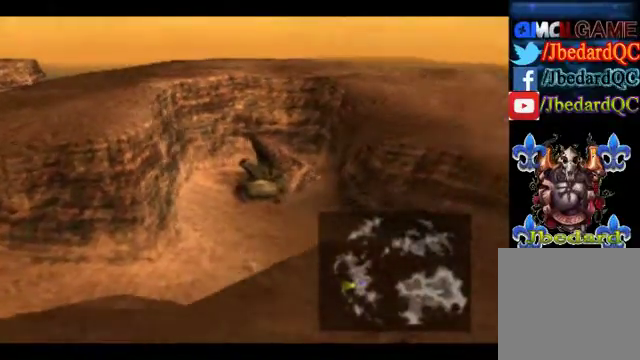
{"buttons": [], "left_stick": "up-left", "events": [[167, "left_stick", "up"], [367, "left_stick", "up-left"]]}
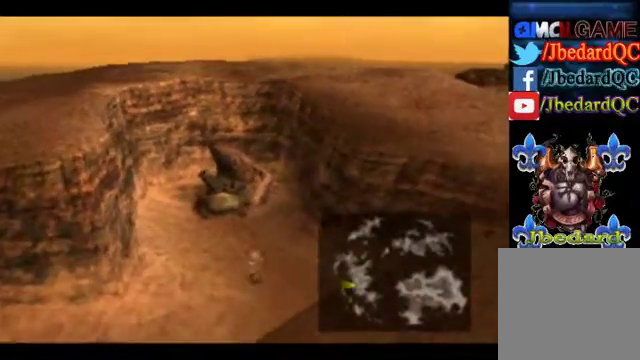
{"buttons": [], "left_stick": "up", "events": [[467, "left_stick", "up"]]}
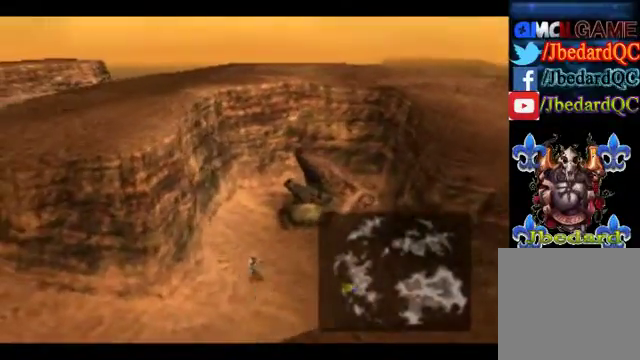
{"buttons": [], "left_stick": "right", "events": [[500, "left_stick", "right"]]}
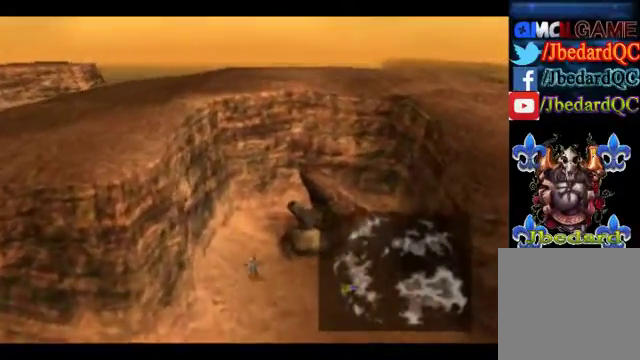
{"buttons": [], "left_stick": "down", "events": [[100, "left_stick", "down-right"], [267, "left_stick", "down"]]}
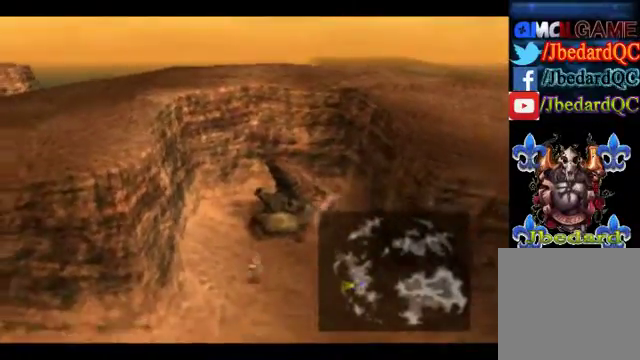
{"buttons": [], "left_stick": "down", "events": []}
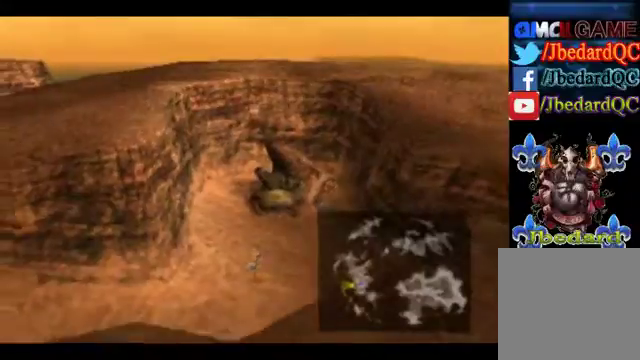
{"buttons": [], "left_stick": "up", "events": [[200, "left_stick", "left"], [267, "left_stick", "up-left"], [367, "left_stick", "up"]]}
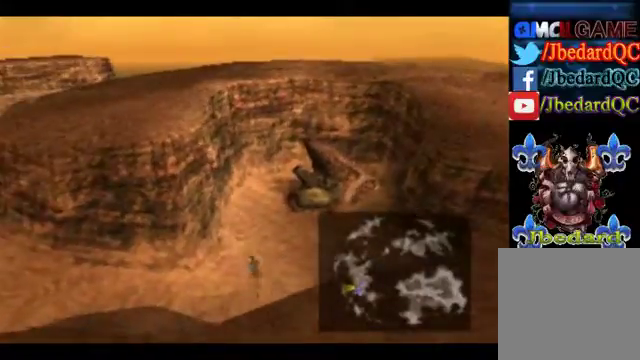
{"buttons": [], "left_stick": "up", "events": []}
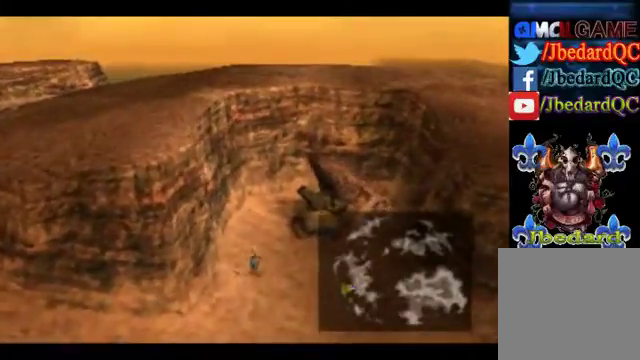
{"buttons": [], "left_stick": "down", "events": [[67, "left_stick", "up-right"], [233, "left_stick", "down-right"], [367, "left_stick", "down"]]}
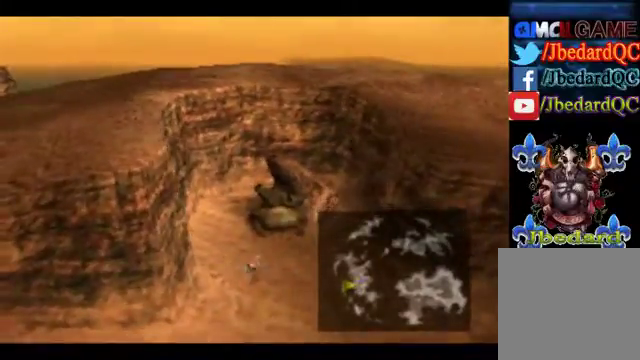
{"buttons": [], "left_stick": "down", "events": []}
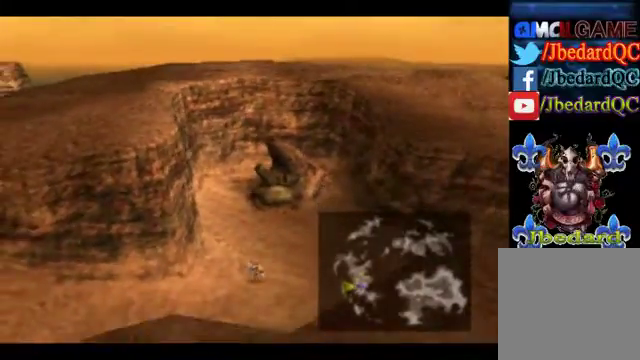
{"buttons": [], "left_stick": "up", "events": [[400, "left_stick", "up"]]}
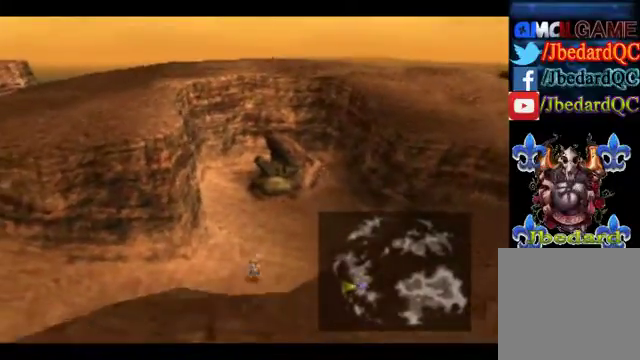
{"buttons": [], "left_stick": "up", "events": []}
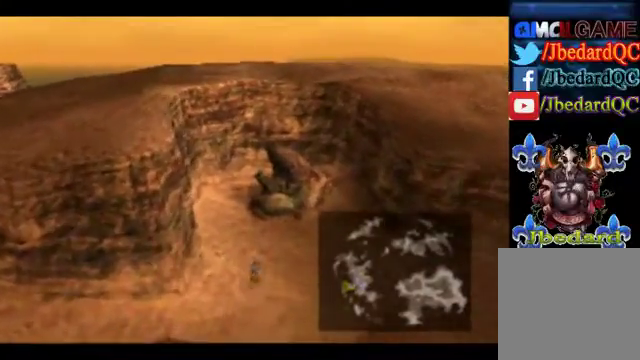
{"buttons": [], "left_stick": "down", "events": [[300, "left_stick", "down"]]}
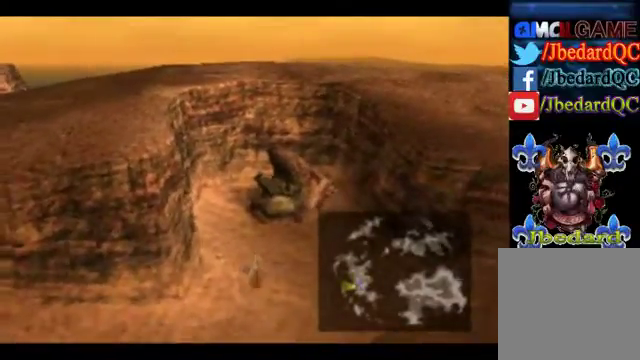
{"buttons": [], "left_stick": "down", "events": []}
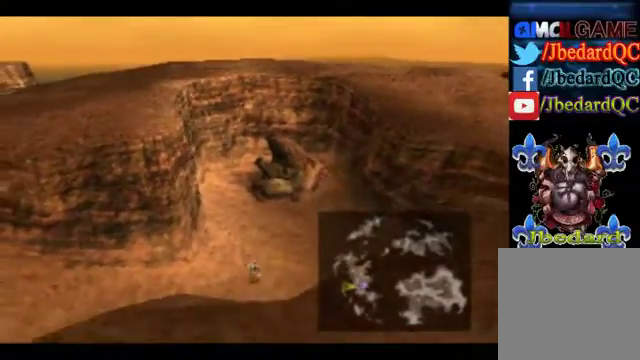
{"buttons": [], "left_stick": "up", "events": [[67, "left_stick", "up"]]}